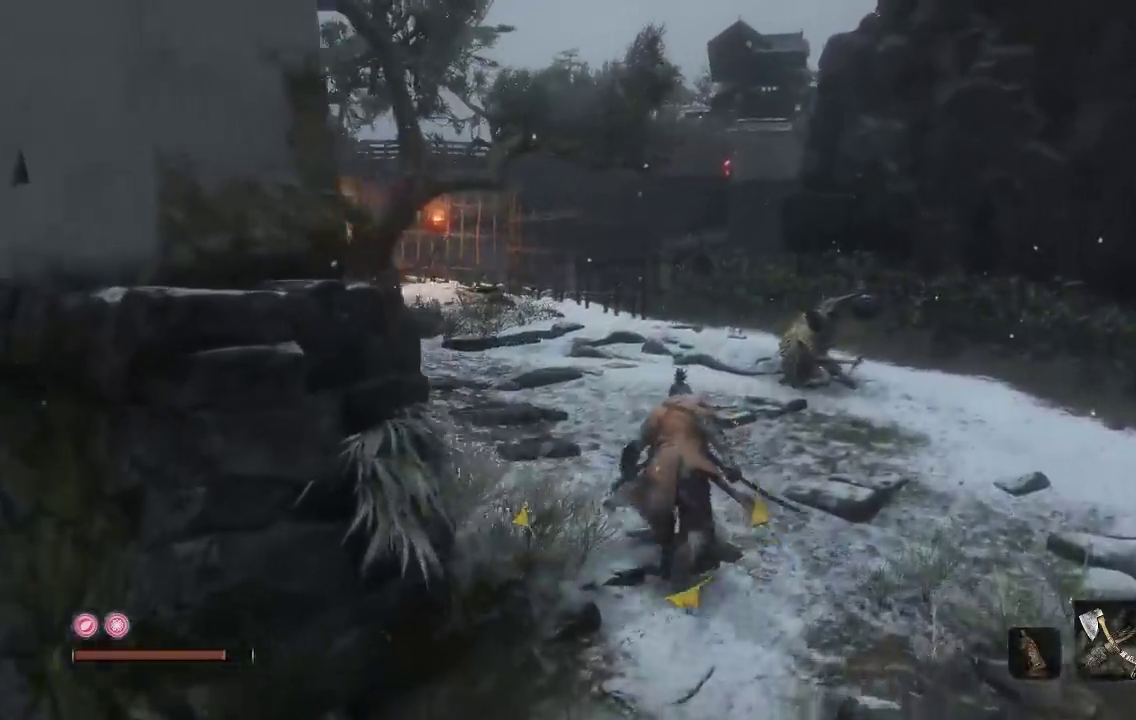
Gameplay with a controller (Xbox layout); each line is a JSON object with the inputs held at the frame after it. "events" lists button and stick changes between this image and that frame as [ms after this image, input, new state], when the widget could be followed in between.
{"buttons": ["B"], "left_stick": "up", "right_stick": "right", "events": [[117, "right_stick", "center"], [467, "right_stick", "right"]]}
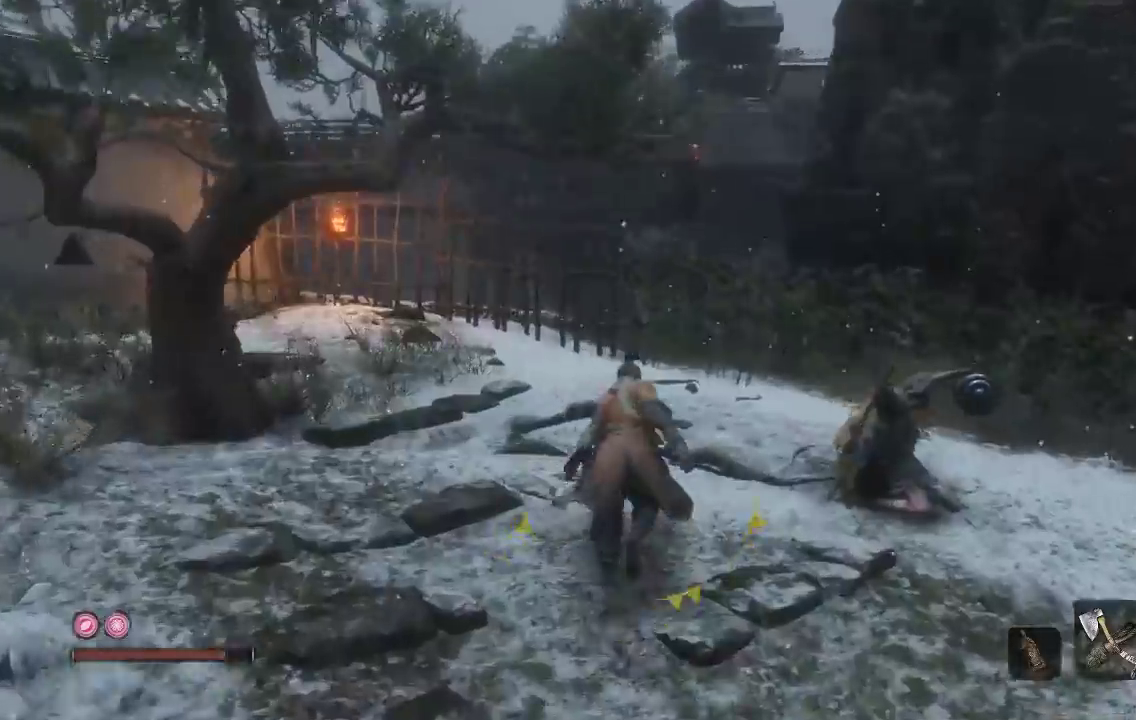
{"buttons": ["B"], "left_stick": "up-left", "right_stick": "down-right", "events": [[50, "right_stick", "down-right"], [350, "left_stick", "up-left"]]}
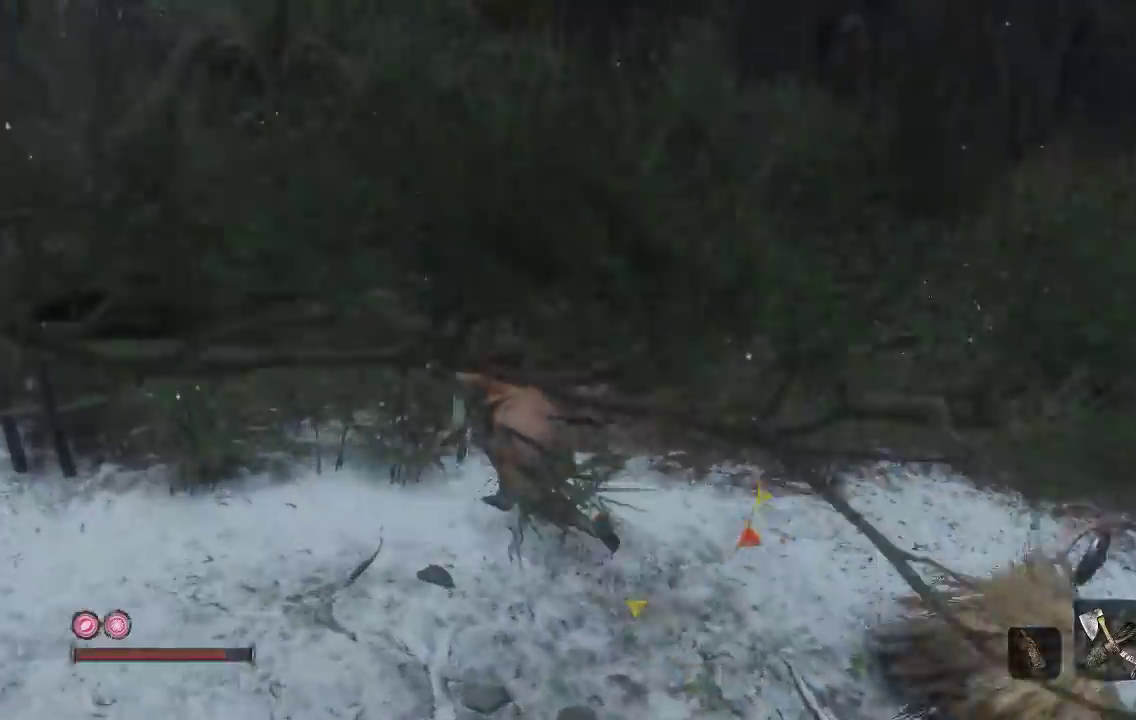
{"buttons": ["B"], "left_stick": "up-left", "right_stick": "down-right", "events": []}
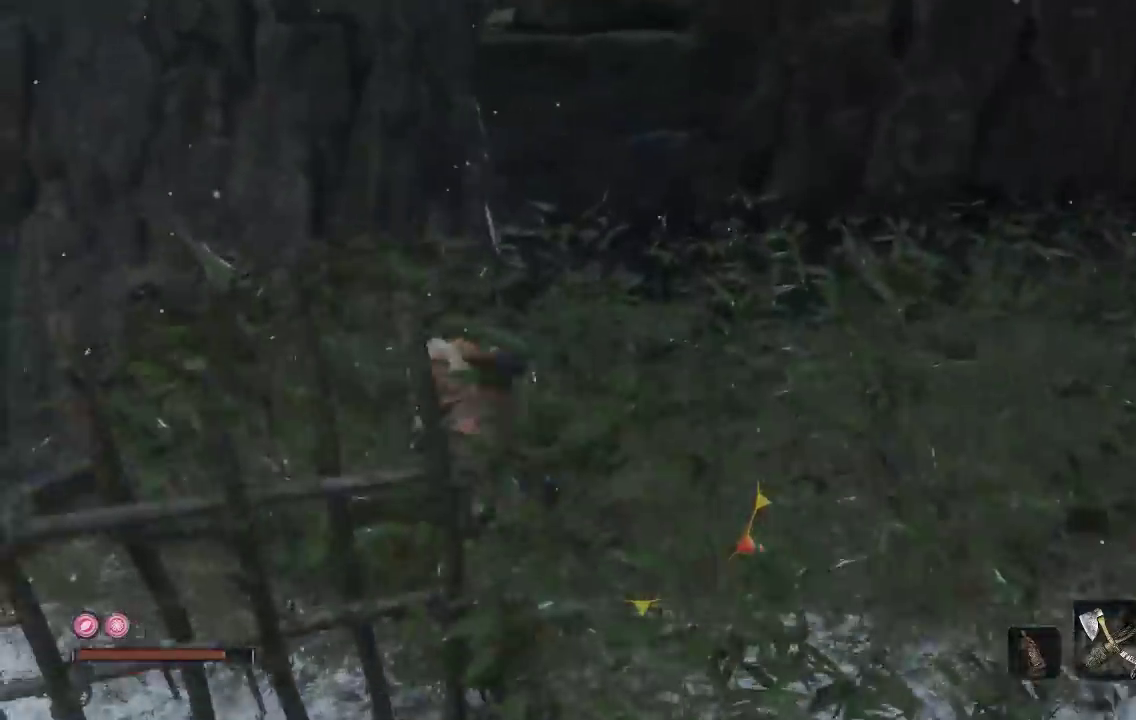
{"buttons": ["A", "B"], "left_stick": "up", "right_stick": "down-right", "events": [[217, "left_stick", "up"], [300, "A", "down"]]}
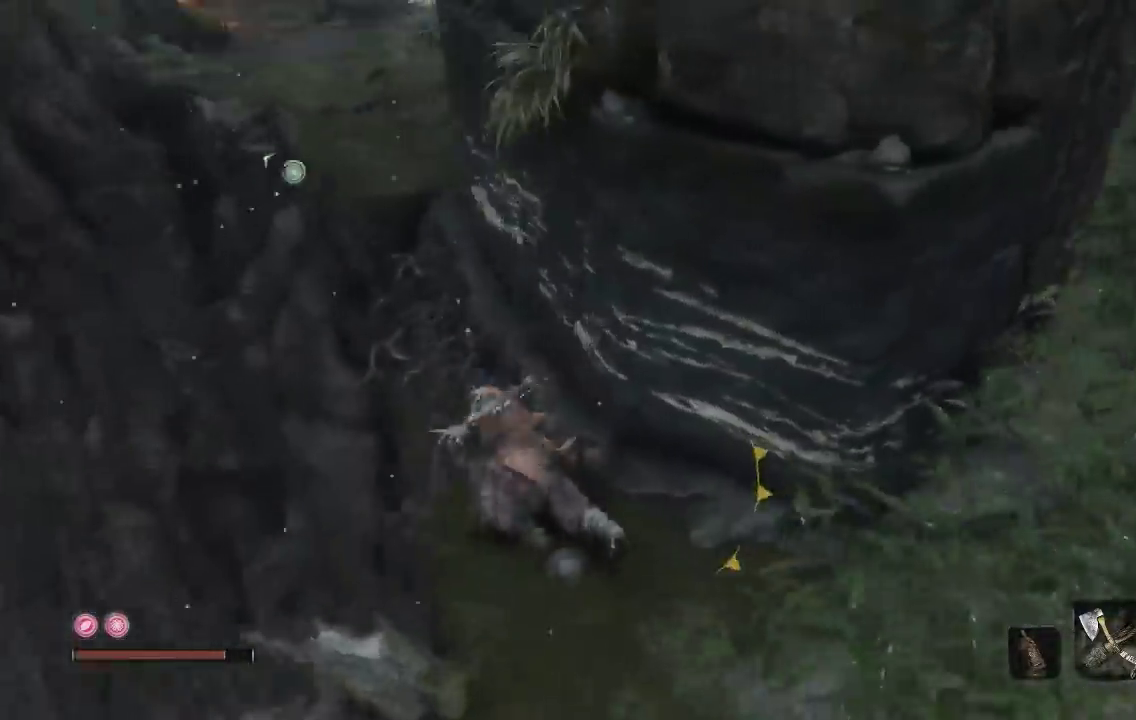
{"buttons": ["A", "B"], "left_stick": "up-left", "right_stick": "center", "events": [[117, "left_stick", "up-left"], [217, "right_stick", "center"]]}
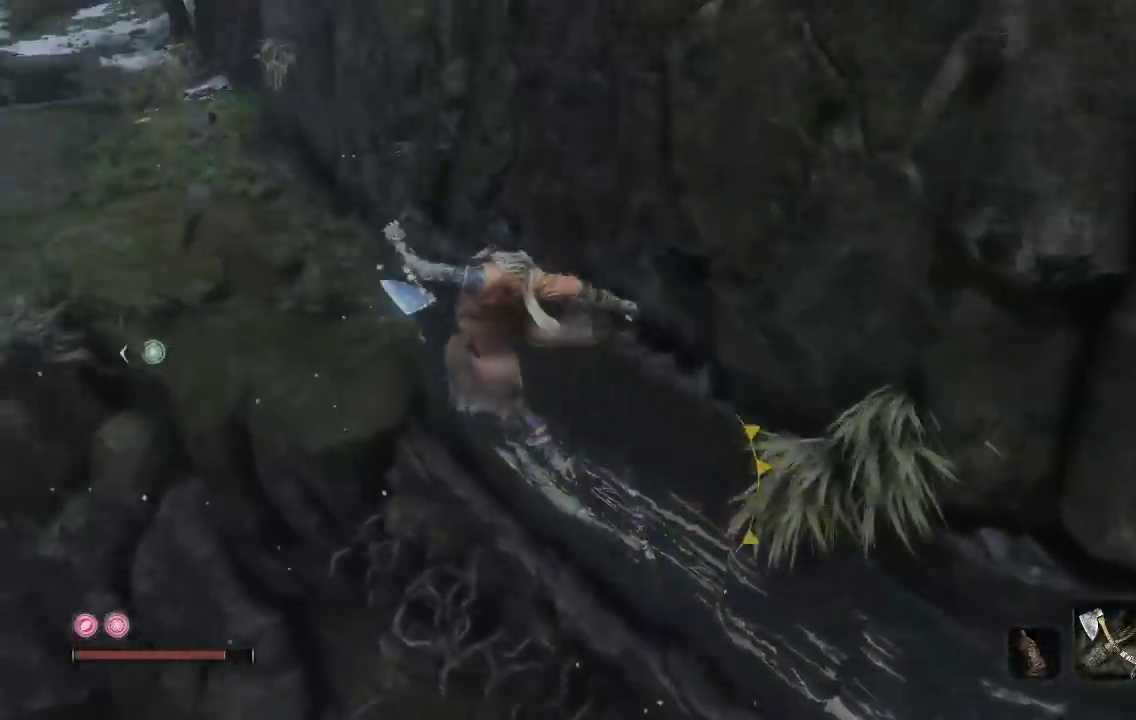
{"buttons": ["B"], "left_stick": "up", "right_stick": "center", "events": [[17, "A", "up"], [300, "left_stick", "up"]]}
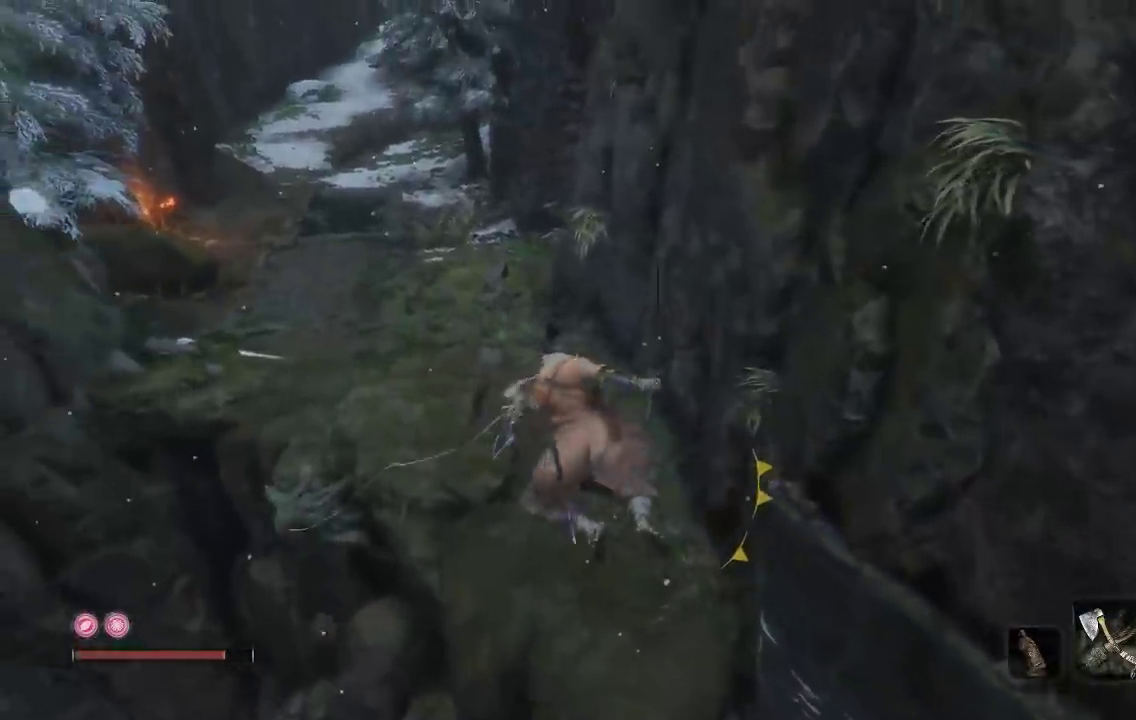
{"buttons": ["B"], "left_stick": "up", "right_stick": "center", "events": []}
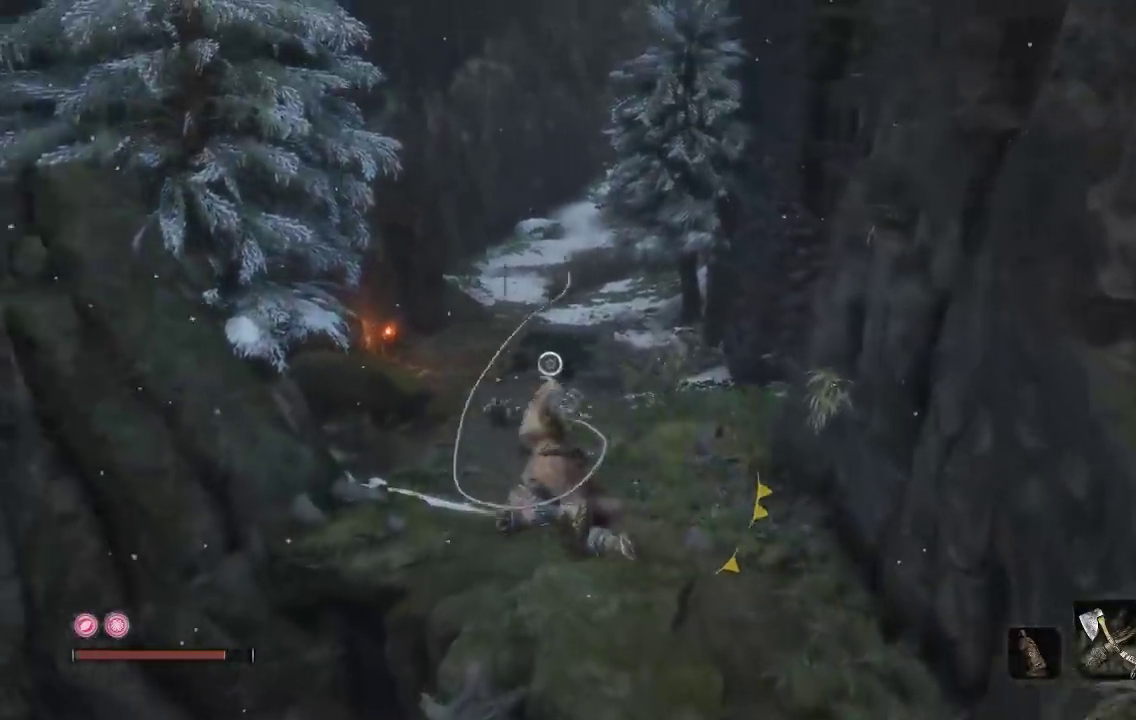
{"buttons": ["B"], "left_stick": "up-right", "right_stick": "center", "events": [[50, "left_stick", "up-right"], [183, "right_stick", "right"], [333, "right_stick", "up-right"], [383, "right_stick", "center"]]}
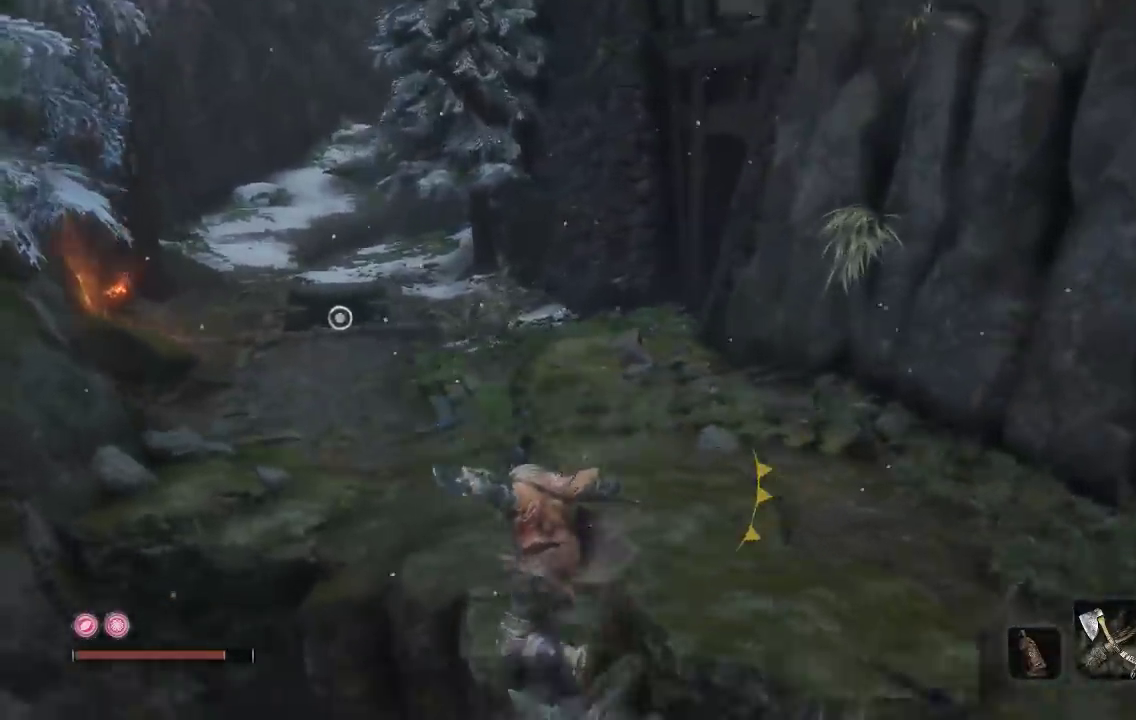
{"buttons": ["B"], "left_stick": "up-left", "right_stick": "down-left", "events": [[67, "left_stick", "up"], [283, "left_stick", "up-left"], [450, "right_stick", "down-left"]]}
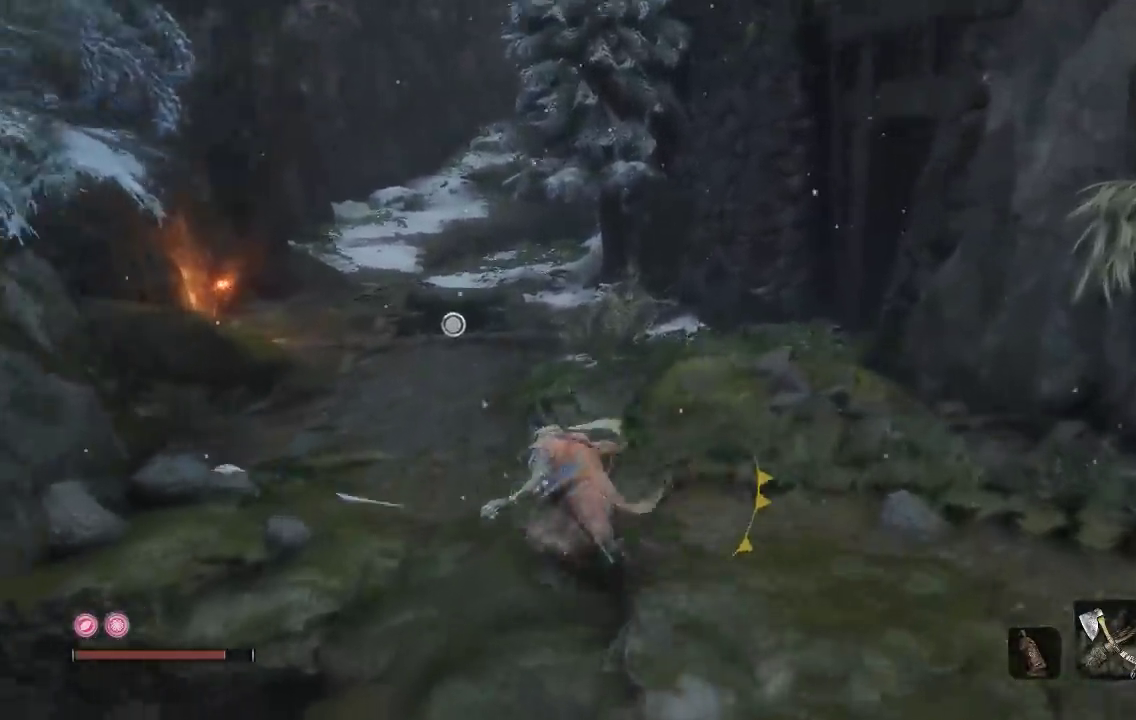
{"buttons": ["B"], "left_stick": "up", "right_stick": "right", "events": [[33, "left_stick", "up"], [83, "right_stick", "center"], [500, "right_stick", "right"]]}
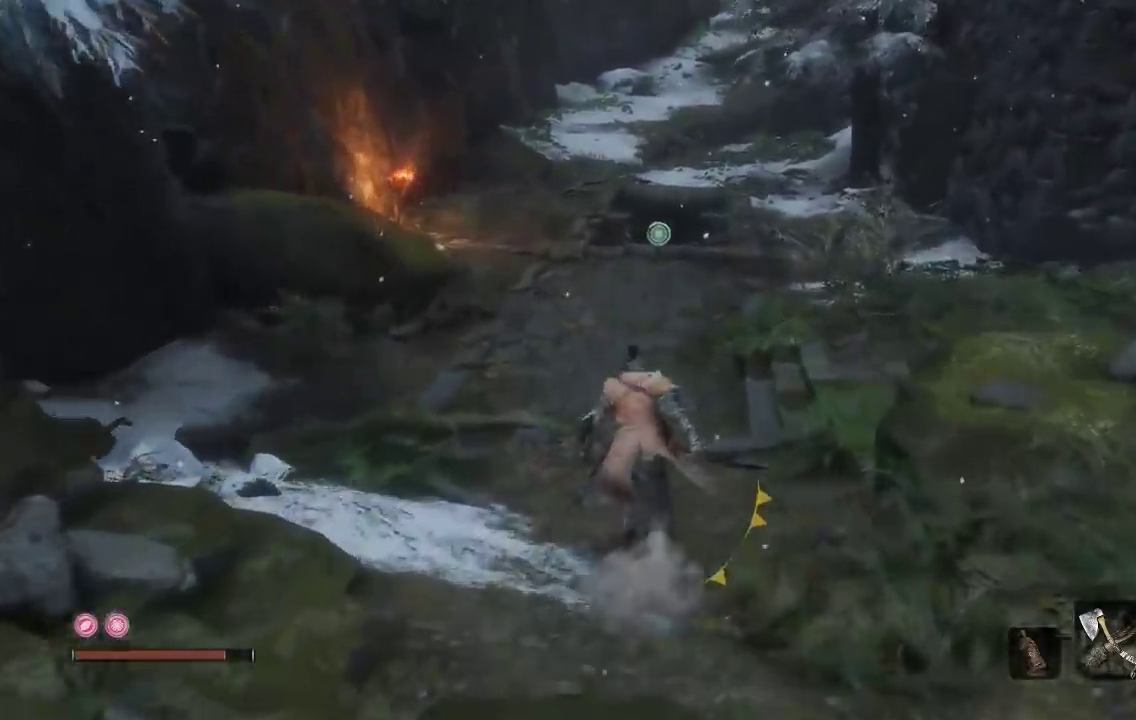
{"buttons": ["B"], "left_stick": "up-left", "right_stick": "right", "events": [[267, "left_stick", "up-left"]]}
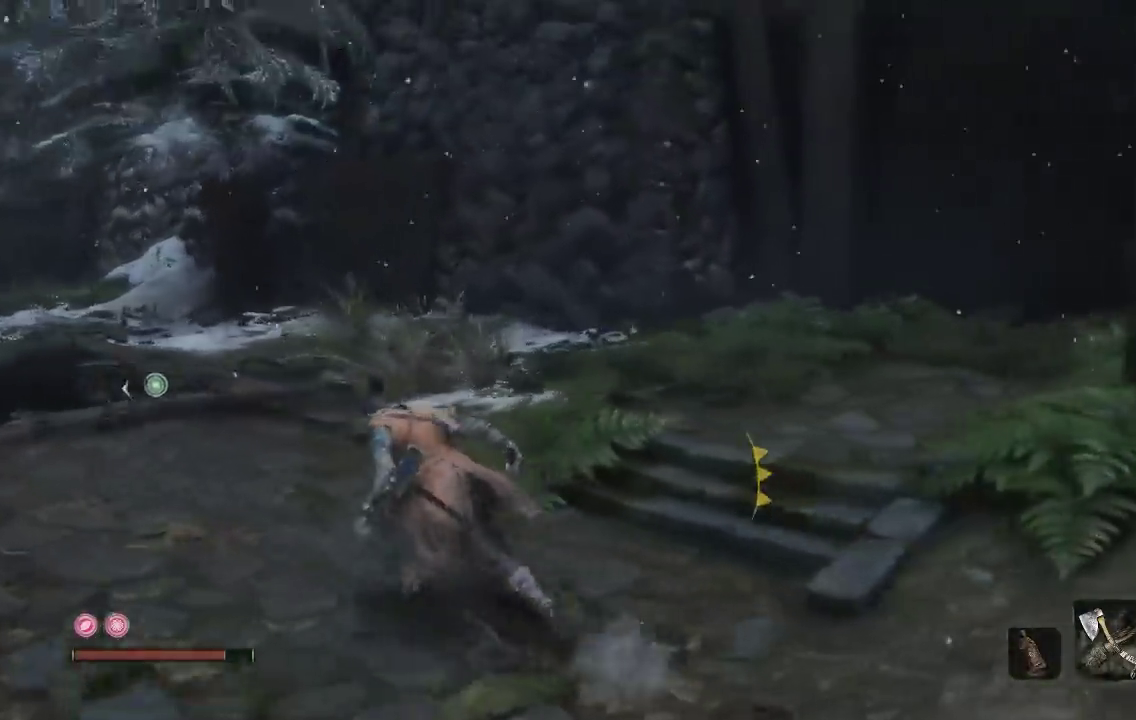
{"buttons": ["B"], "left_stick": "up-left", "right_stick": "center", "events": [[50, "right_stick", "center"], [233, "right_stick", "down-left"], [450, "right_stick", "center"]]}
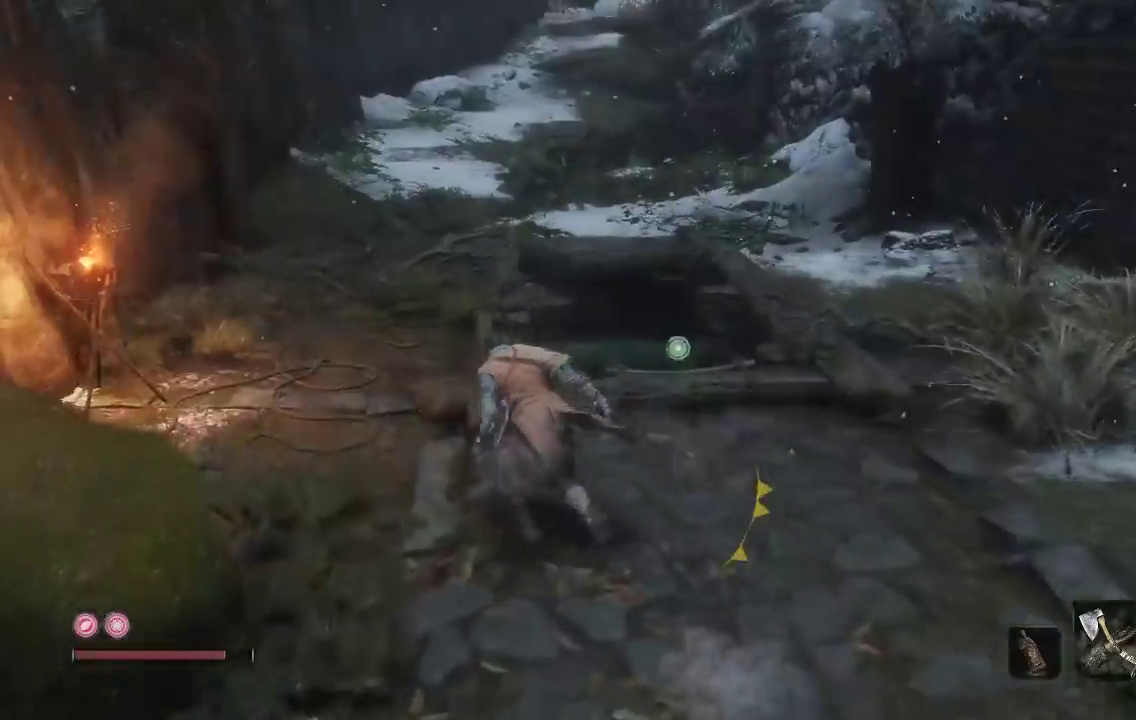
{"buttons": ["B"], "left_stick": "up", "right_stick": "center", "events": [[50, "left_stick", "up"], [250, "L2", "down"], [317, "L2", "up"], [383, "R2", "down"], [433, "R2", "up"]]}
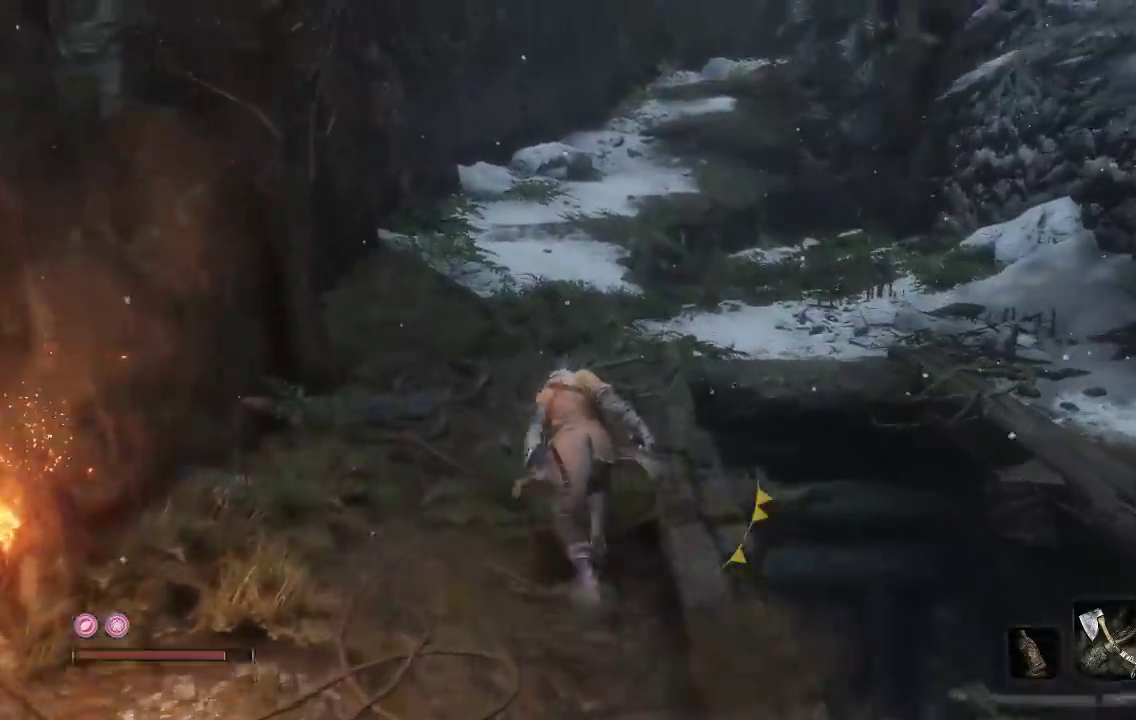
{"buttons": ["B"], "left_stick": "up", "right_stick": "center", "events": []}
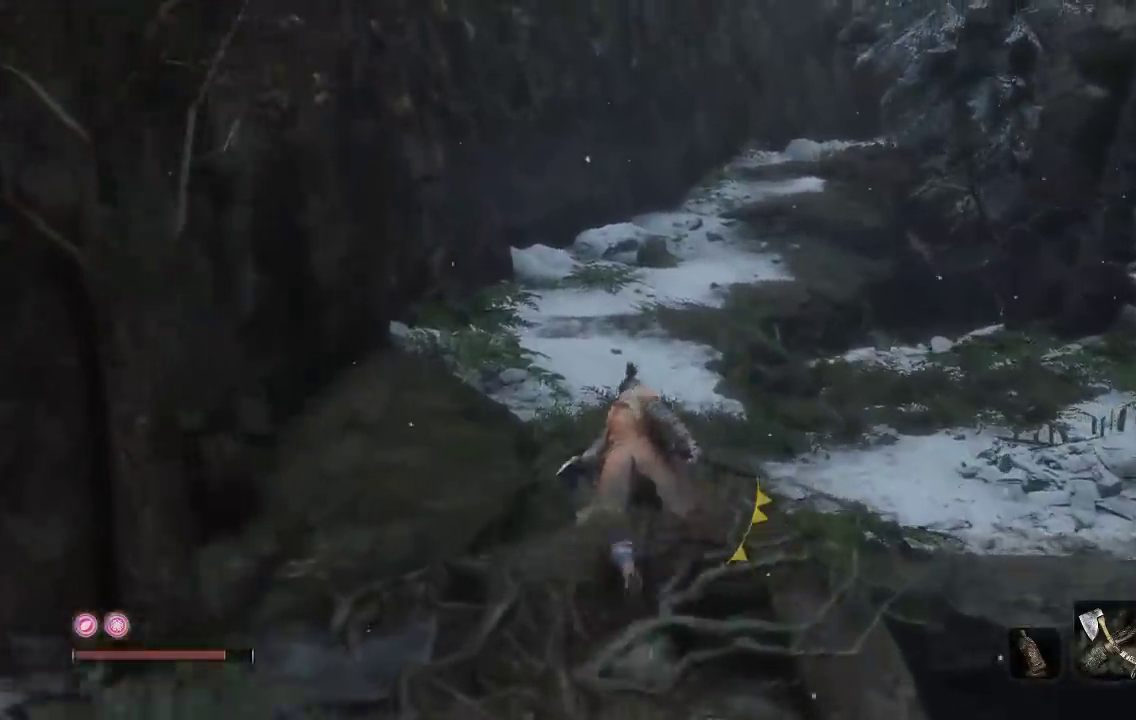
{"buttons": ["B"], "left_stick": "up", "right_stick": "center", "events": []}
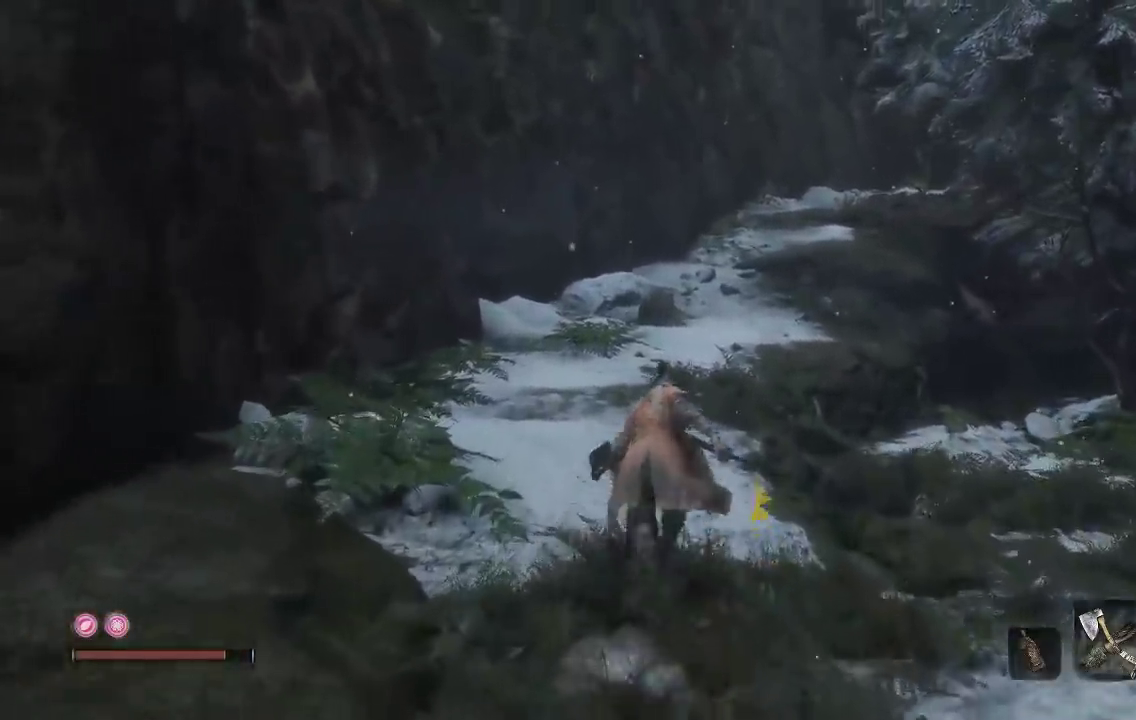
{"buttons": ["B"], "left_stick": "up", "right_stick": "center", "events": []}
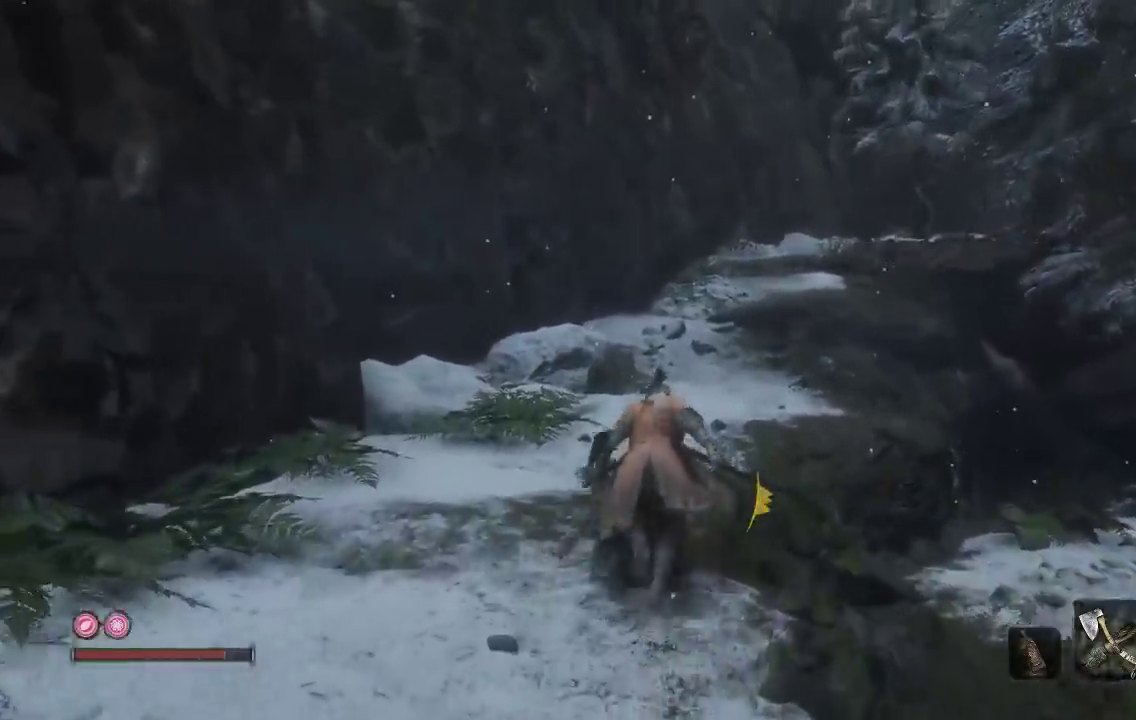
{"buttons": ["B"], "left_stick": "up", "right_stick": "down-right", "events": [[83, "right_stick", "down-right"]]}
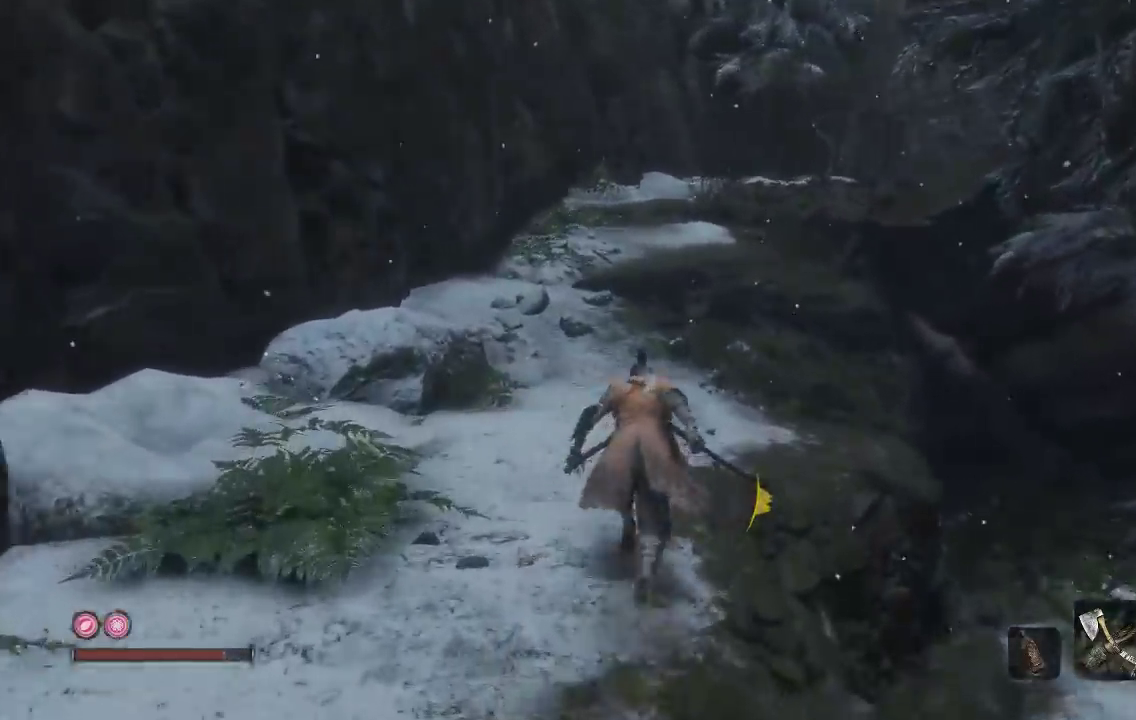
{"buttons": ["B"], "left_stick": "up", "right_stick": "down-right", "events": []}
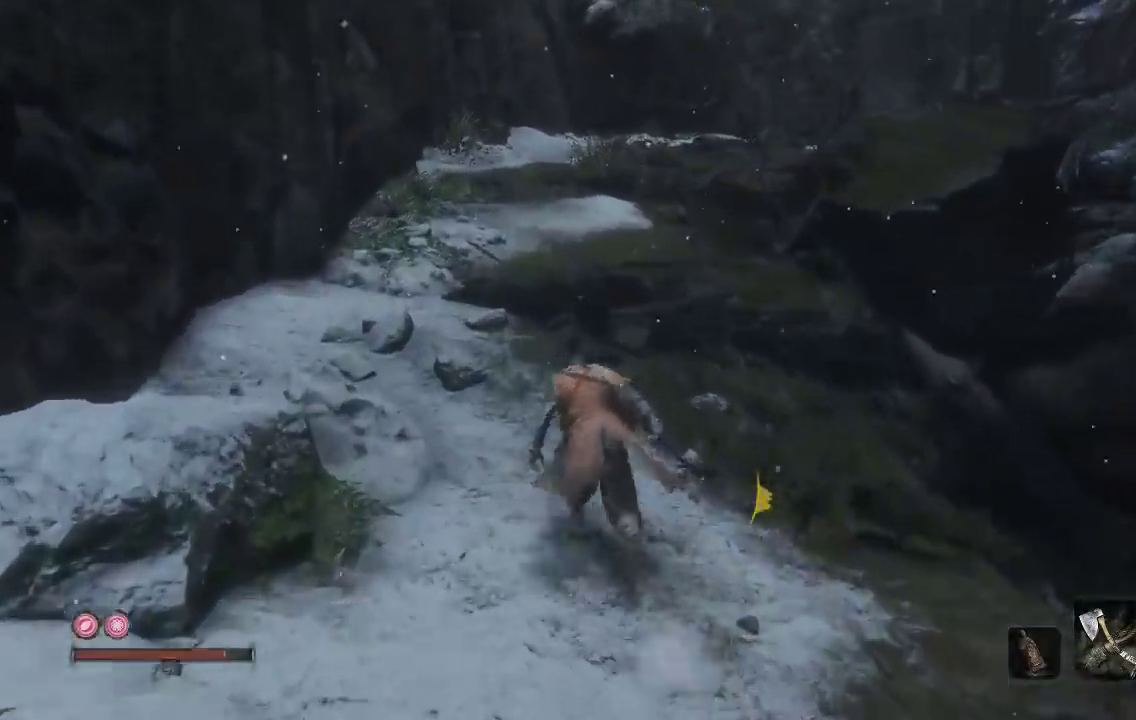
{"buttons": ["B"], "left_stick": "up", "right_stick": "down-right", "events": [[17, "left_stick", "up-left"], [267, "left_stick", "up"]]}
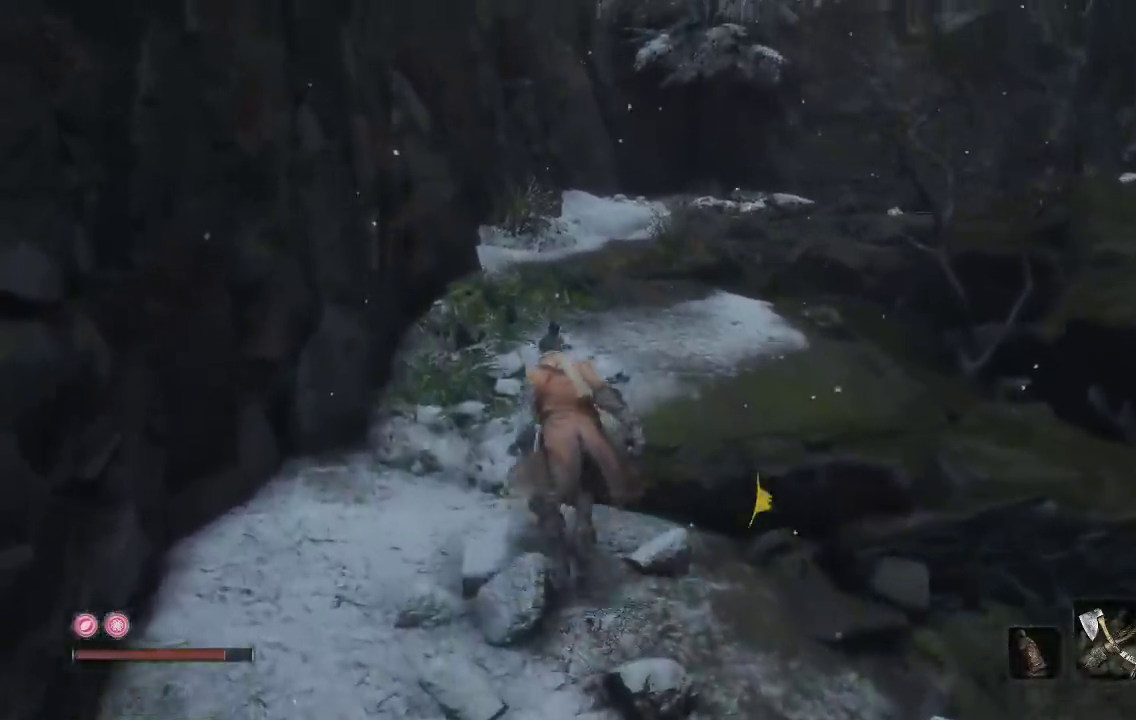
{"buttons": ["B"], "left_stick": "up", "right_stick": "down-right", "events": [[200, "right_stick", "right"], [250, "right_stick", "down-right"]]}
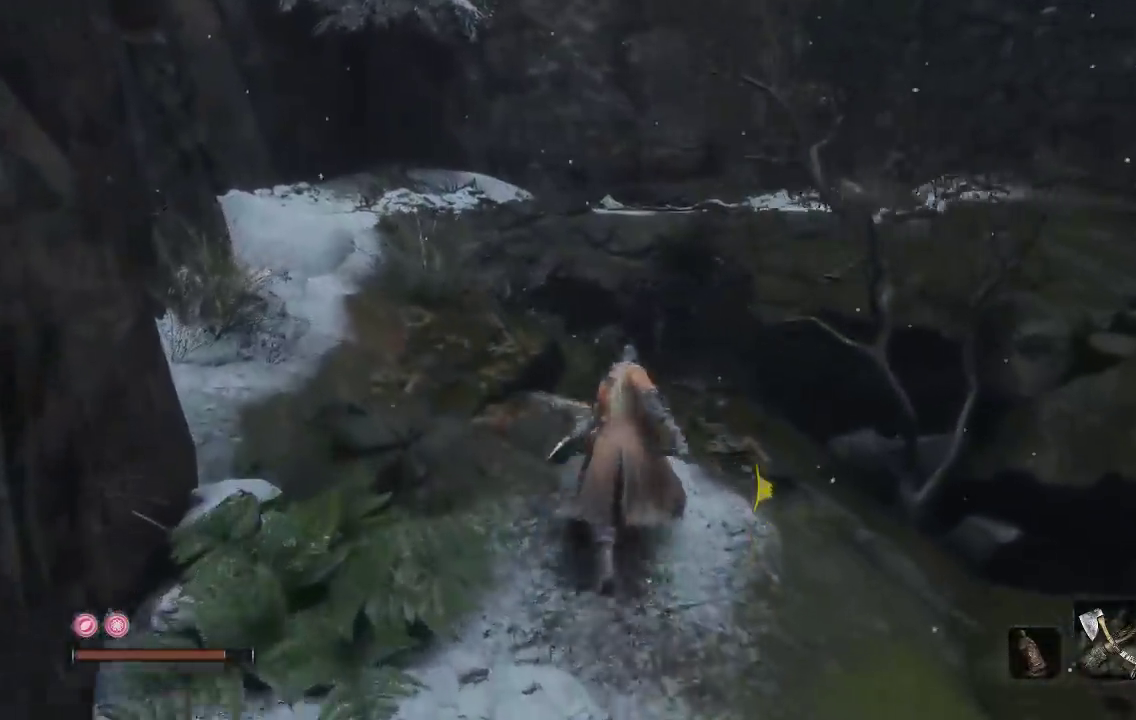
{"buttons": ["B"], "left_stick": "up", "right_stick": "center", "events": [[167, "right_stick", "center"]]}
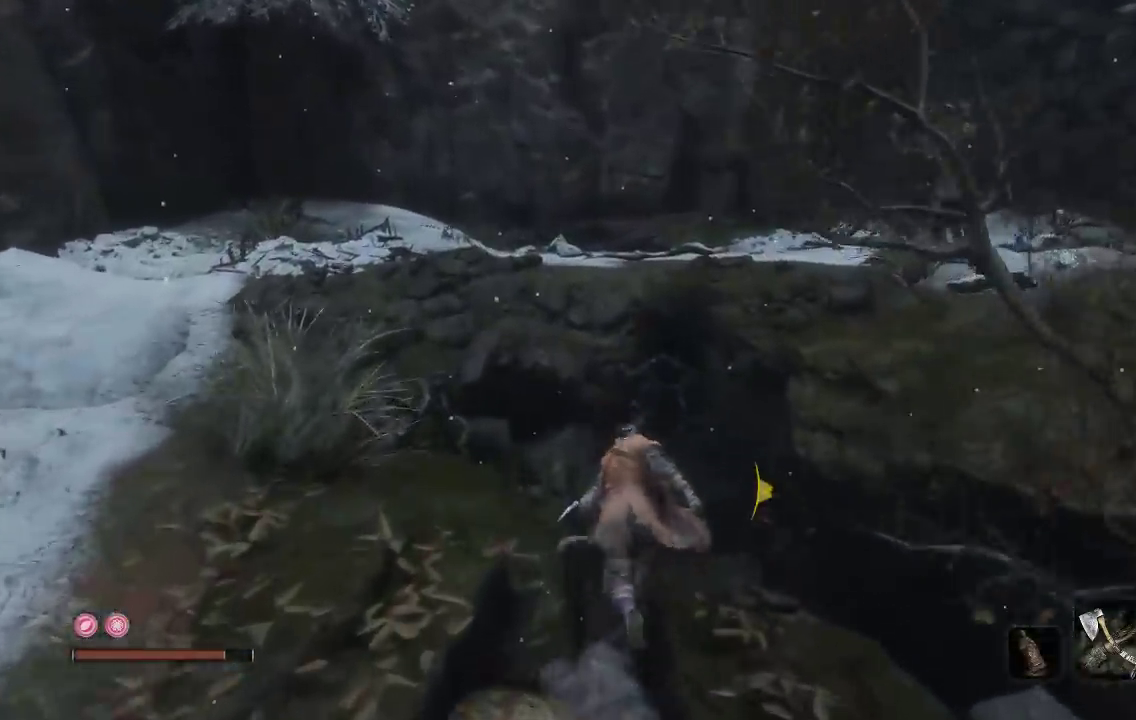
{"buttons": ["B"], "left_stick": "up-left", "right_stick": "center", "events": [[333, "left_stick", "up-left"]]}